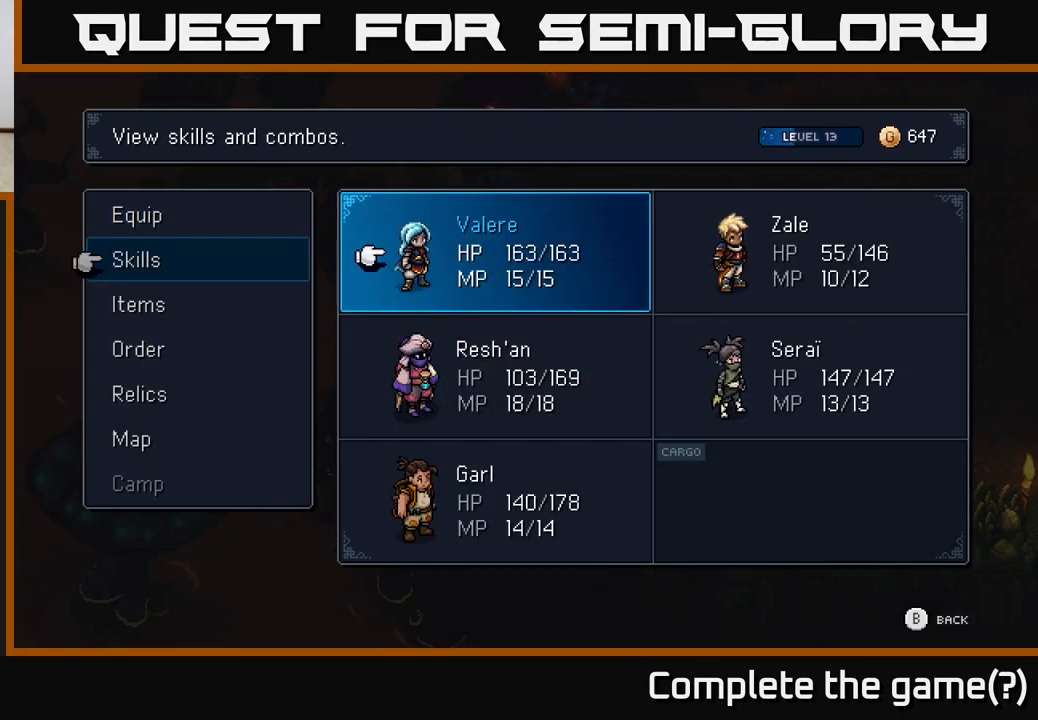
Gameplay with a controller (Xbox layout); each line is a JSON object with the inputs held at the frame after it. "events" lists button and stick changes between this image and that frame as [ms after this image, input, new state], when the widget could be followed in between.
{"buttons": [], "left_stick": "center", "right_stick": "center", "events": [[317, "DPAD_DOWN", "down"], [433, "DPAD_DOWN", "up"]]}
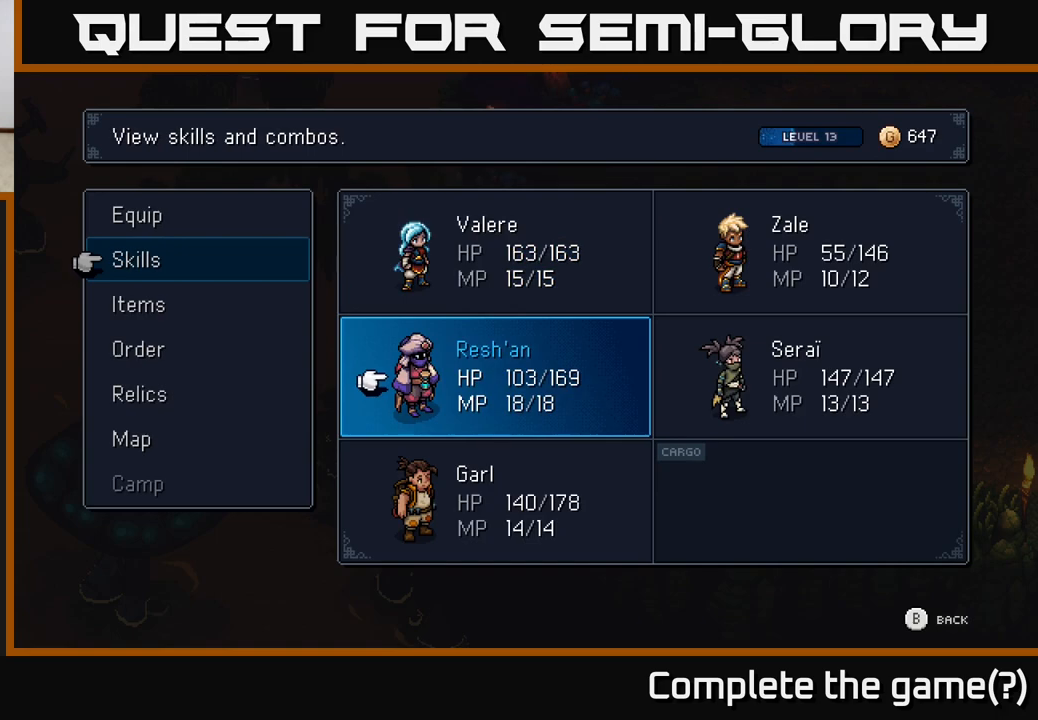
{"buttons": [], "left_stick": "center", "right_stick": "center", "events": [[167, "A", "down"], [333, "A", "up"]]}
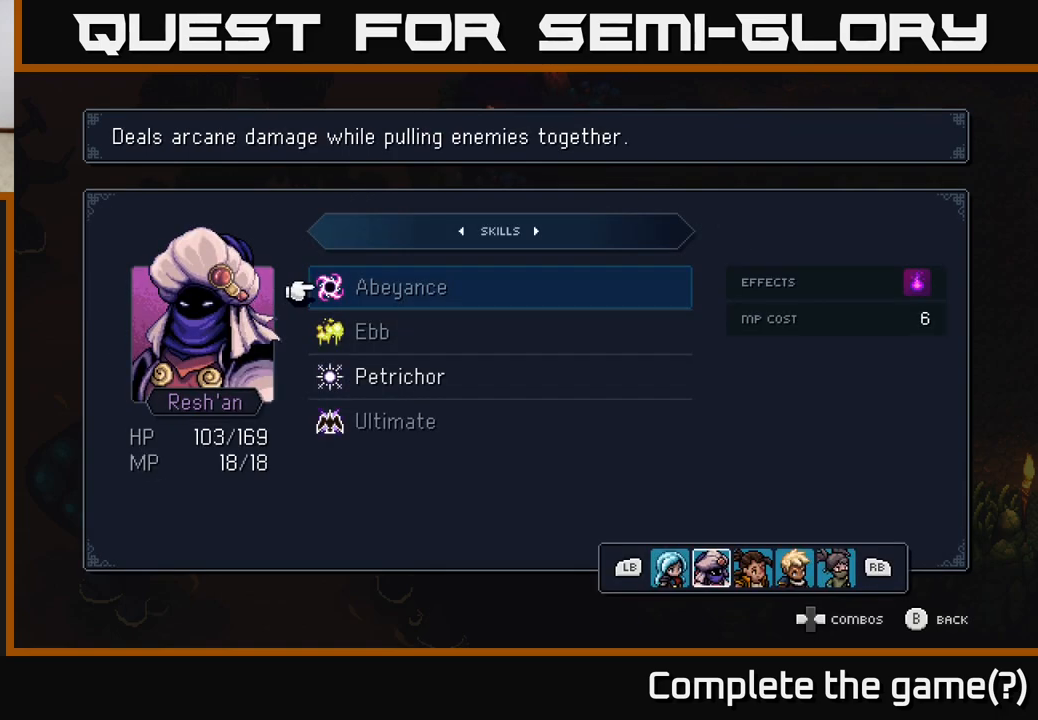
{"buttons": [], "left_stick": "center", "right_stick": "center", "events": []}
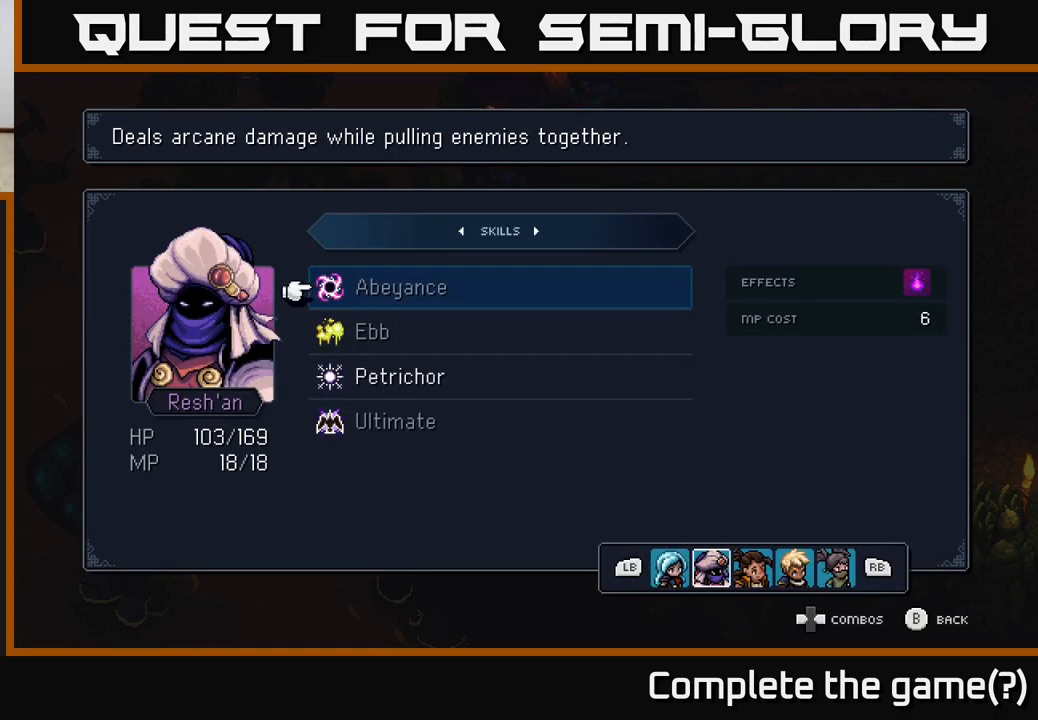
{"buttons": [], "left_stick": "center", "right_stick": "center", "events": []}
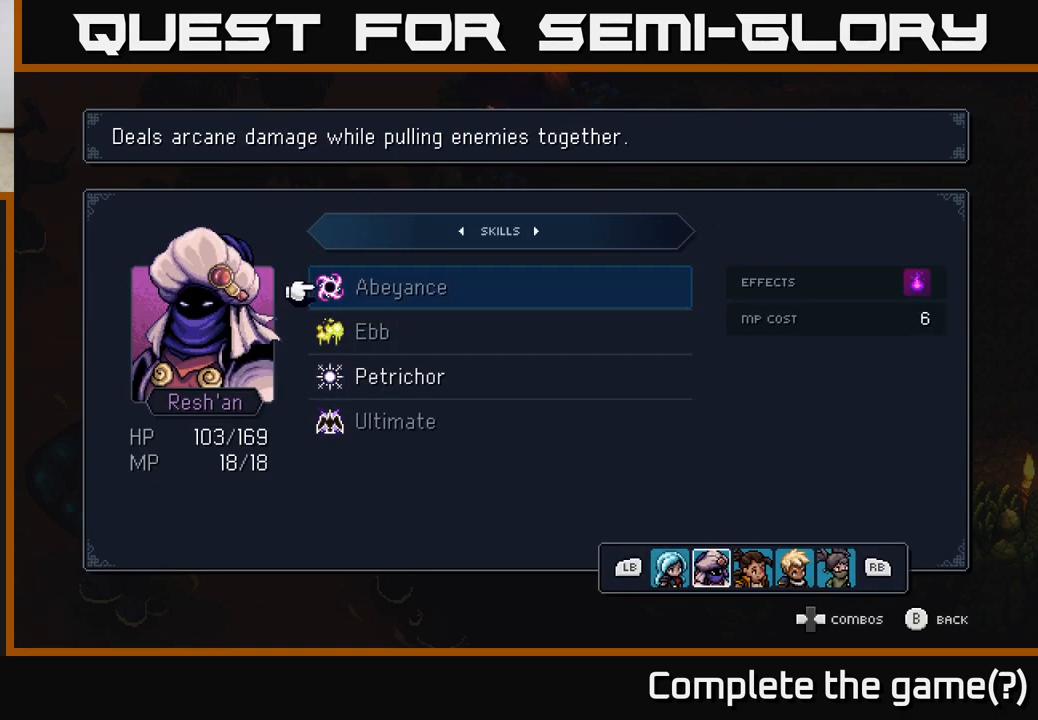
{"buttons": [], "left_stick": "center", "right_stick": "center", "events": []}
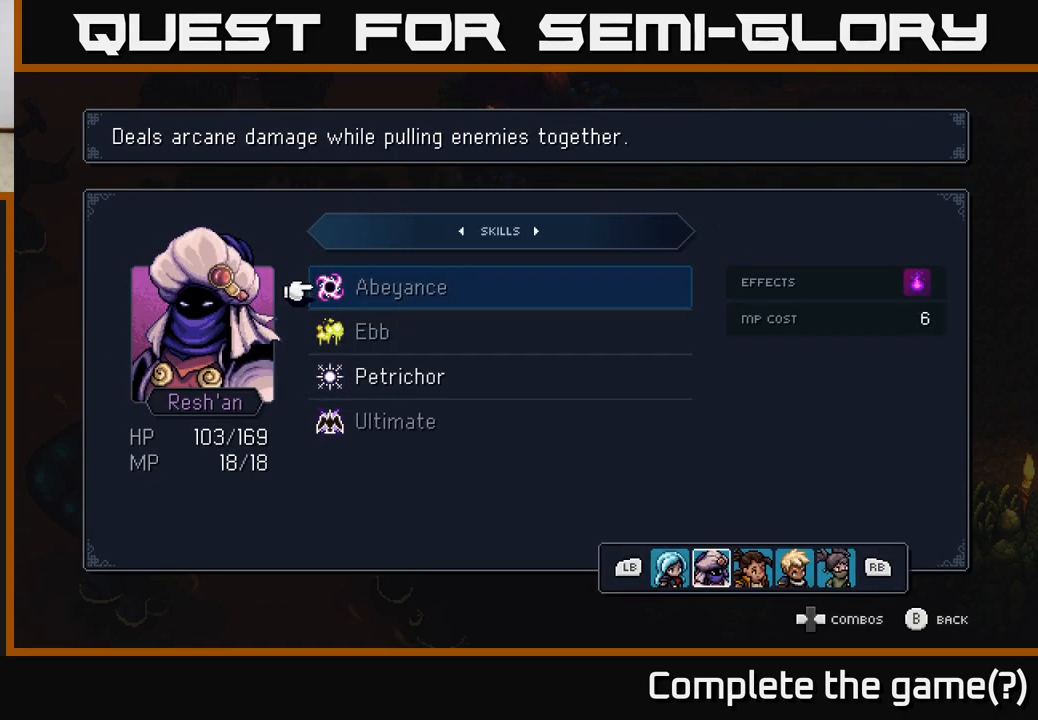
{"buttons": [], "left_stick": "center", "right_stick": "center", "events": [[267, "DPAD_RIGHT", "down"], [383, "DPAD_RIGHT", "up"]]}
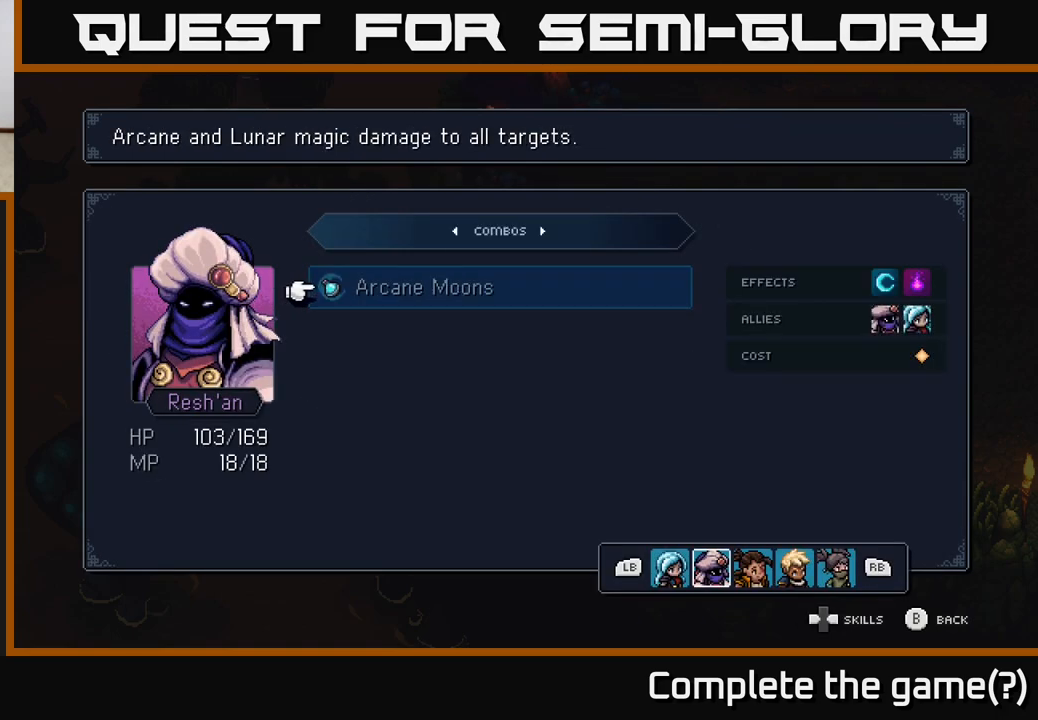
{"buttons": [], "left_stick": "center", "right_stick": "center", "events": [[117, "DPAD_LEFT", "down"], [233, "DPAD_LEFT", "up"], [383, "DPAD_DOWN", "down"], [483, "DPAD_DOWN", "up"]]}
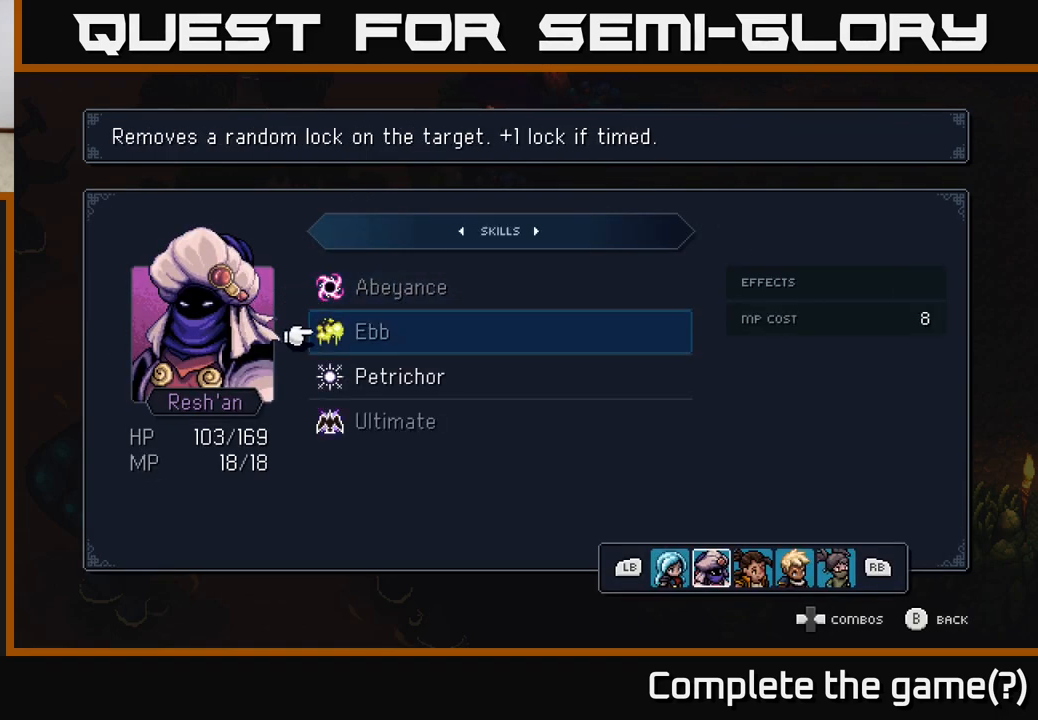
{"buttons": [], "left_stick": "center", "right_stick": "center", "events": [[217, "DPAD_DOWN", "down"], [300, "DPAD_DOWN", "up"], [383, "DPAD_DOWN", "down"], [483, "DPAD_DOWN", "up"]]}
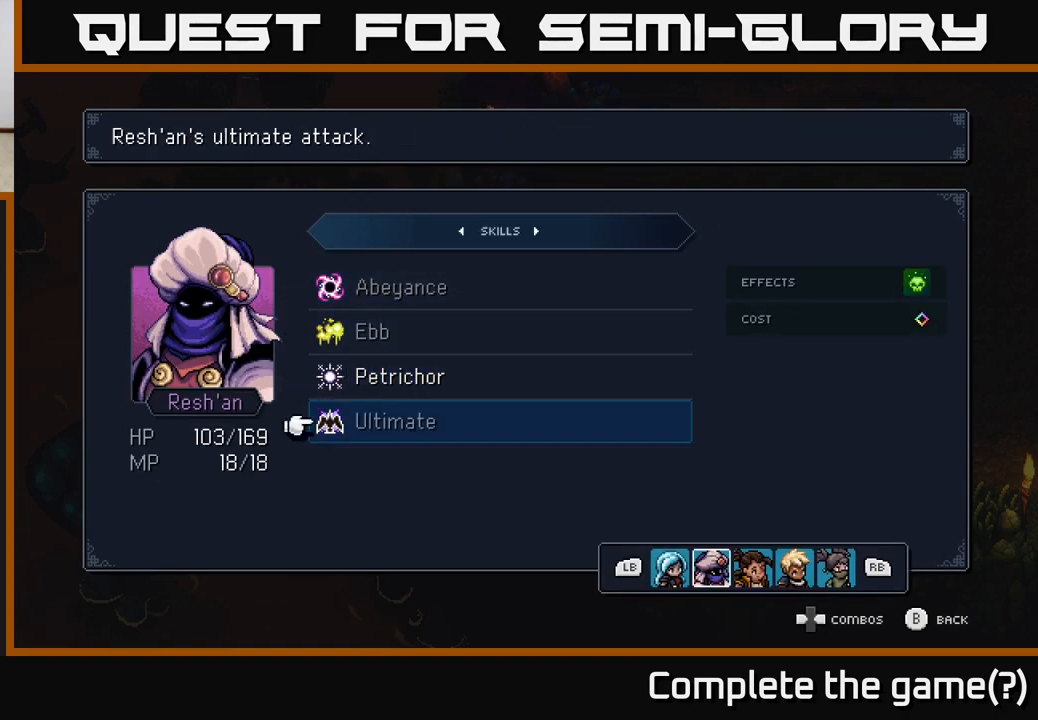
{"buttons": ["DPAD_LEFT"], "left_stick": "center", "right_stick": "center", "events": [[217, "DPAD_UP", "down"], [317, "DPAD_UP", "up"], [450, "DPAD_LEFT", "down"]]}
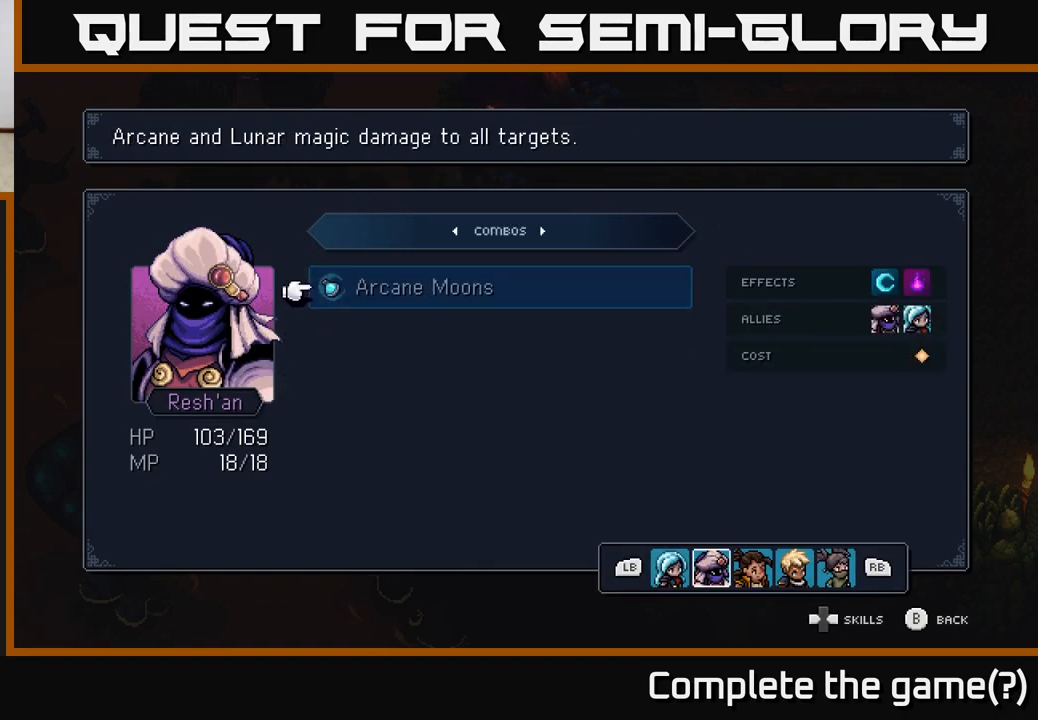
{"buttons": [], "left_stick": "center", "right_stick": "center", "events": [[83, "DPAD_LEFT", "up"]]}
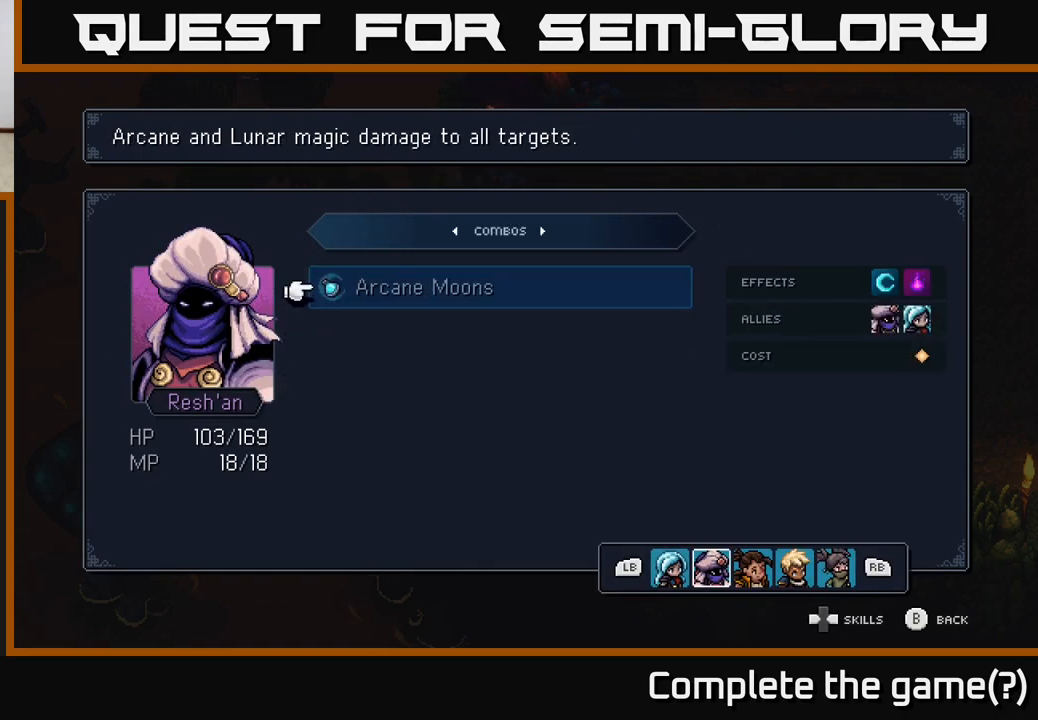
{"buttons": [], "left_stick": "center", "right_stick": "center", "events": []}
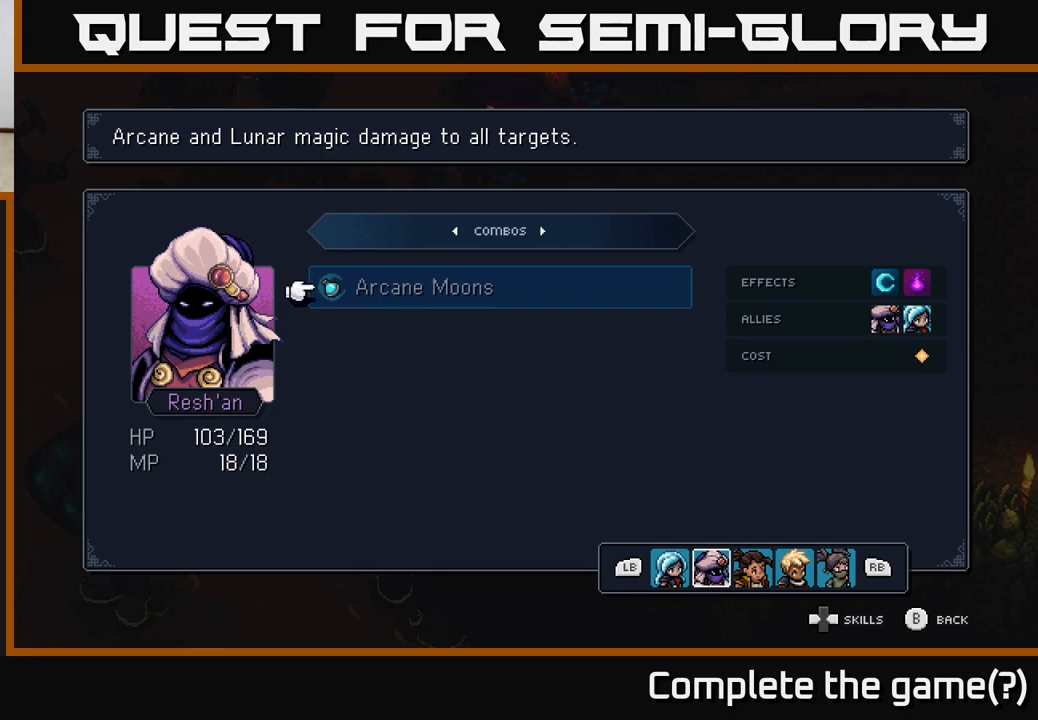
{"buttons": [], "left_stick": "center", "right_stick": "center", "events": []}
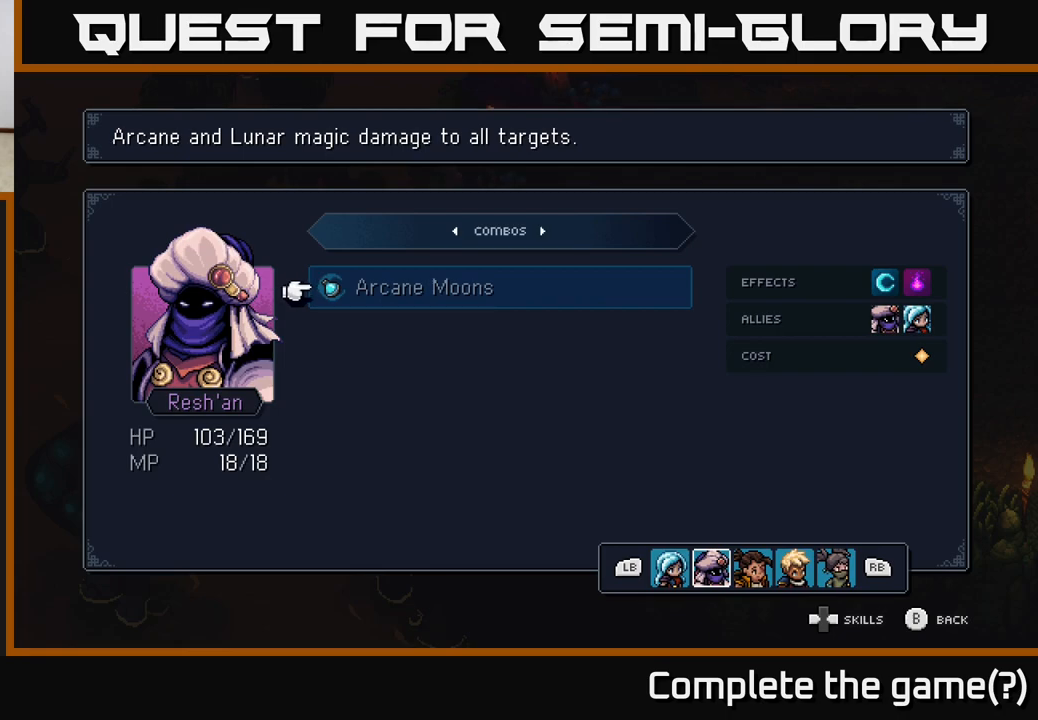
{"buttons": [], "left_stick": "center", "right_stick": "center", "events": []}
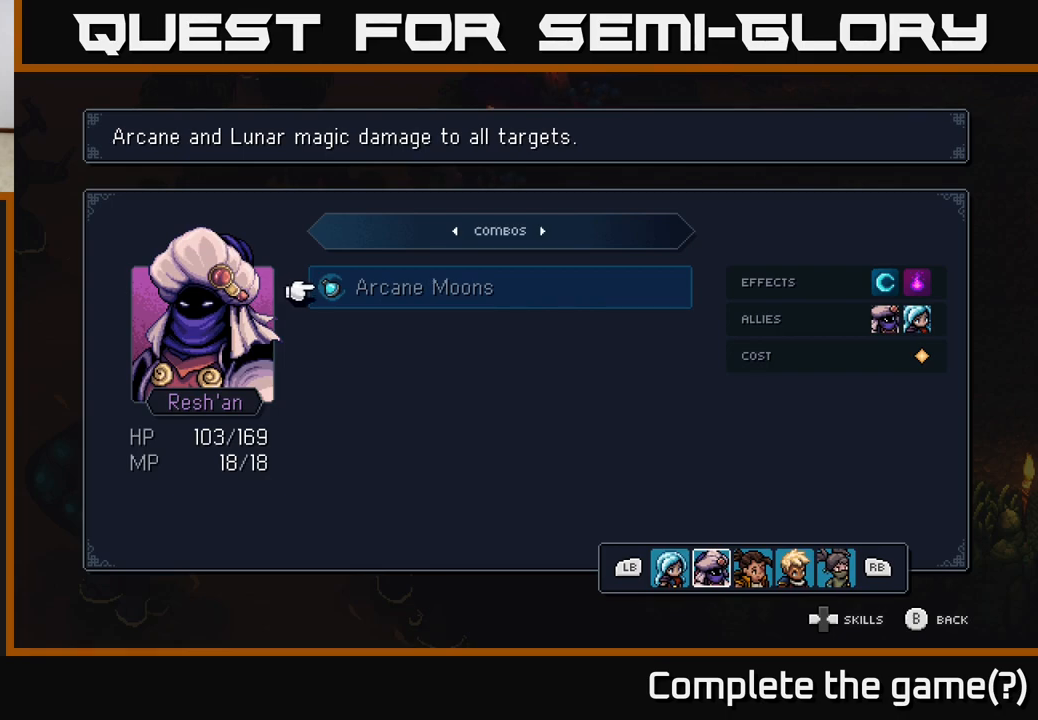
{"buttons": [], "left_stick": "center", "right_stick": "center", "events": []}
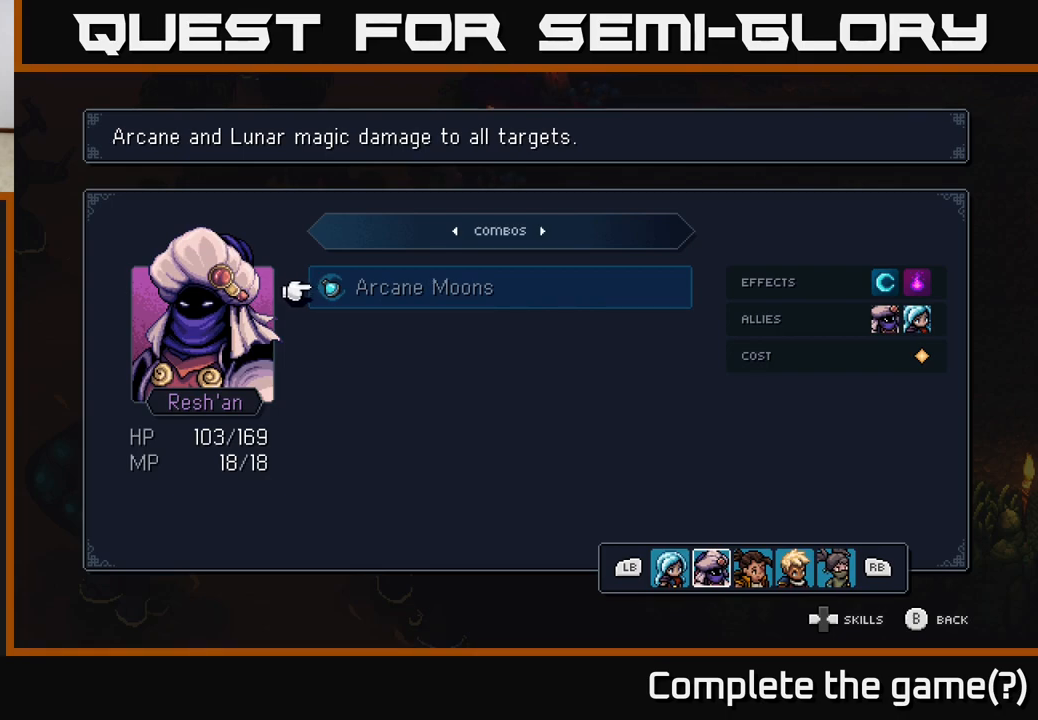
{"buttons": [], "left_stick": "center", "right_stick": "center", "events": []}
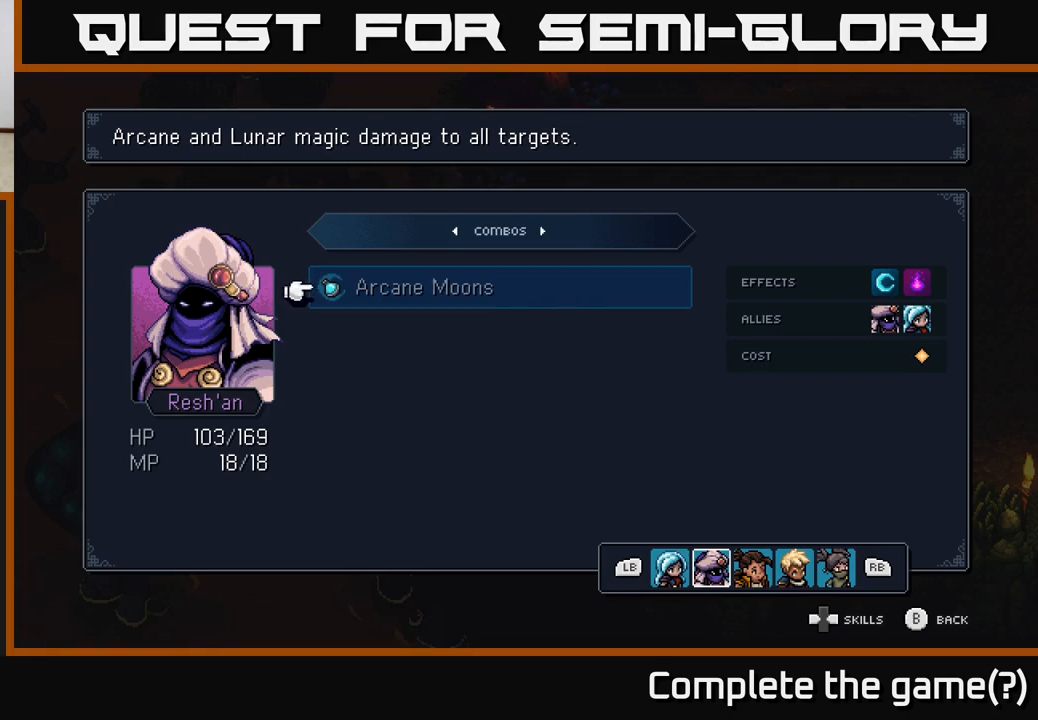
{"buttons": [], "left_stick": "center", "right_stick": "center", "events": []}
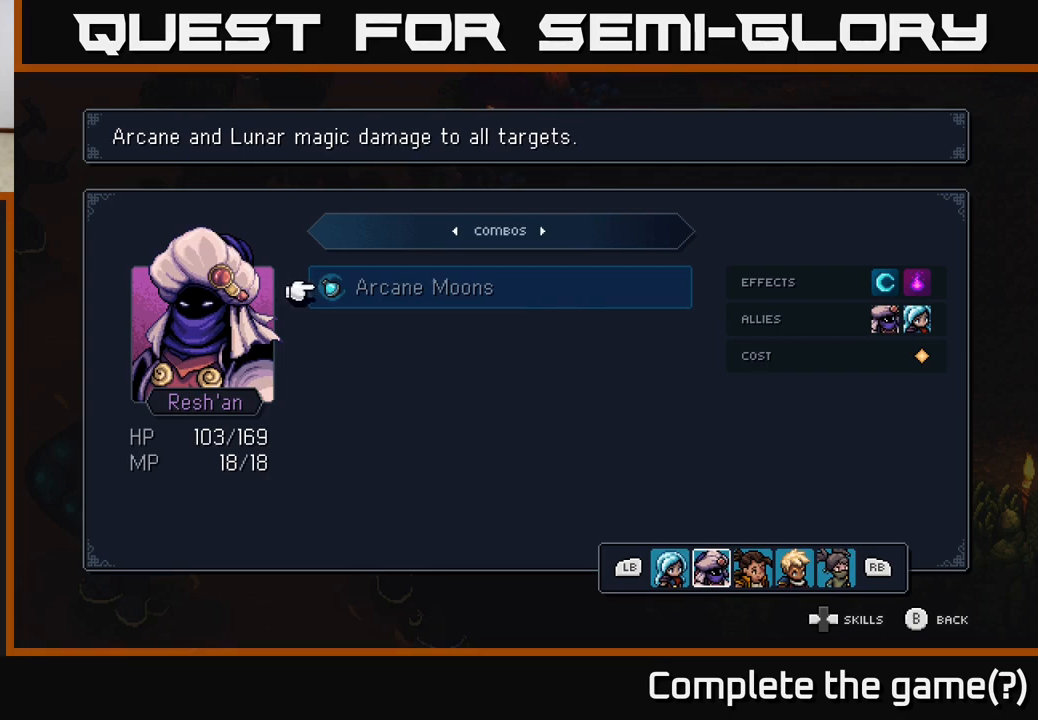
{"buttons": [], "left_stick": "center", "right_stick": "center", "events": [[283, "DPAD_RIGHT", "down"], [400, "DPAD_RIGHT", "up"]]}
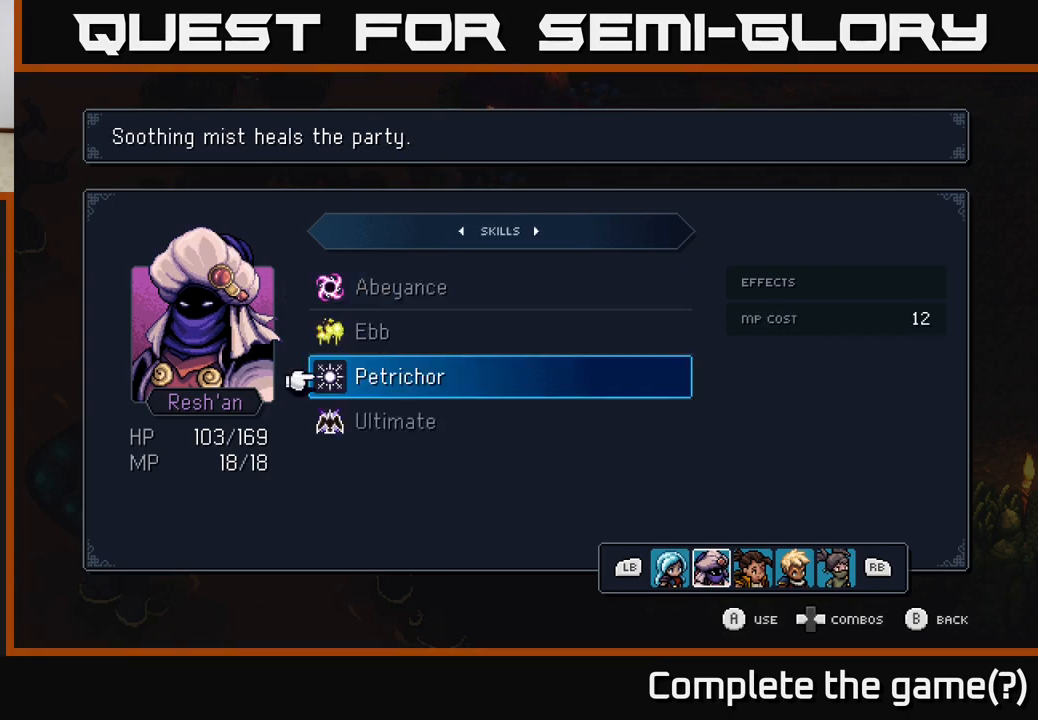
{"buttons": ["DPAD_RIGHT"], "left_stick": "center", "right_stick": "center", "events": [[450, "DPAD_RIGHT", "down"]]}
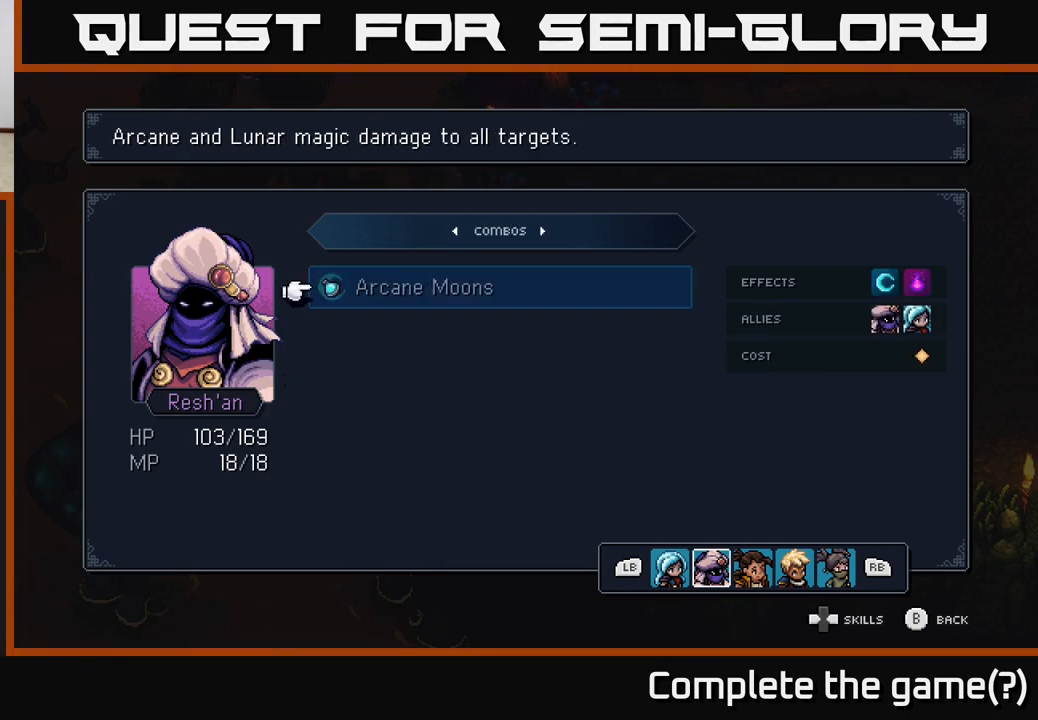
{"buttons": [], "left_stick": "center", "right_stick": "center", "events": [[67, "DPAD_RIGHT", "up"]]}
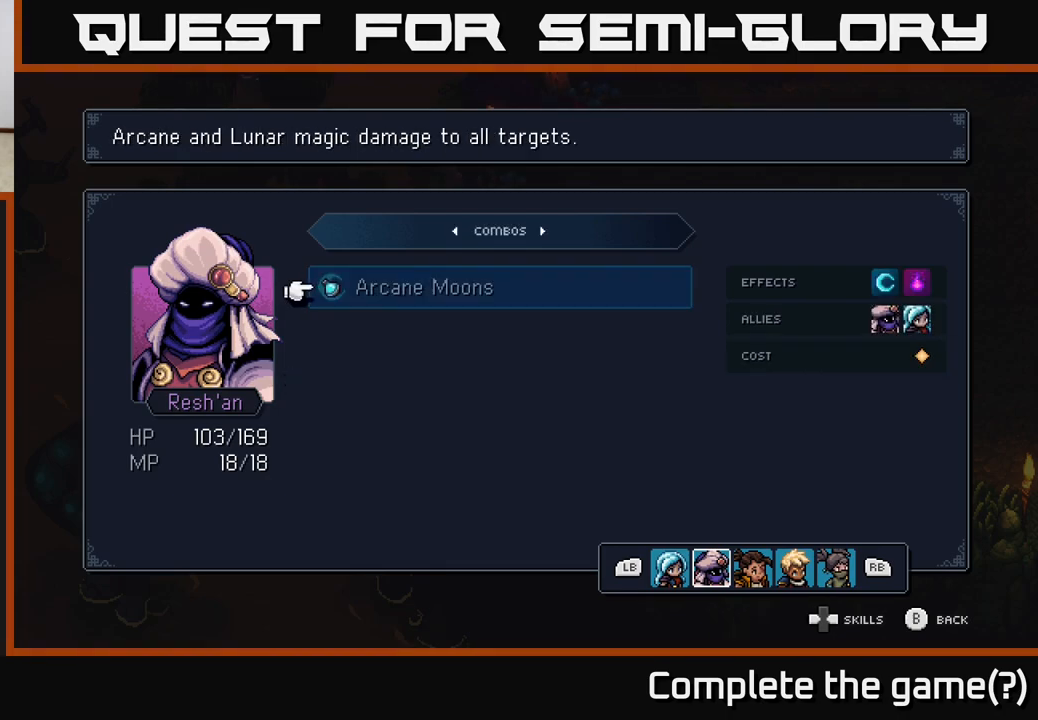
{"buttons": [], "left_stick": "center", "right_stick": "center", "events": [[50, "DPAD_LEFT", "down"], [183, "DPAD_LEFT", "up"]]}
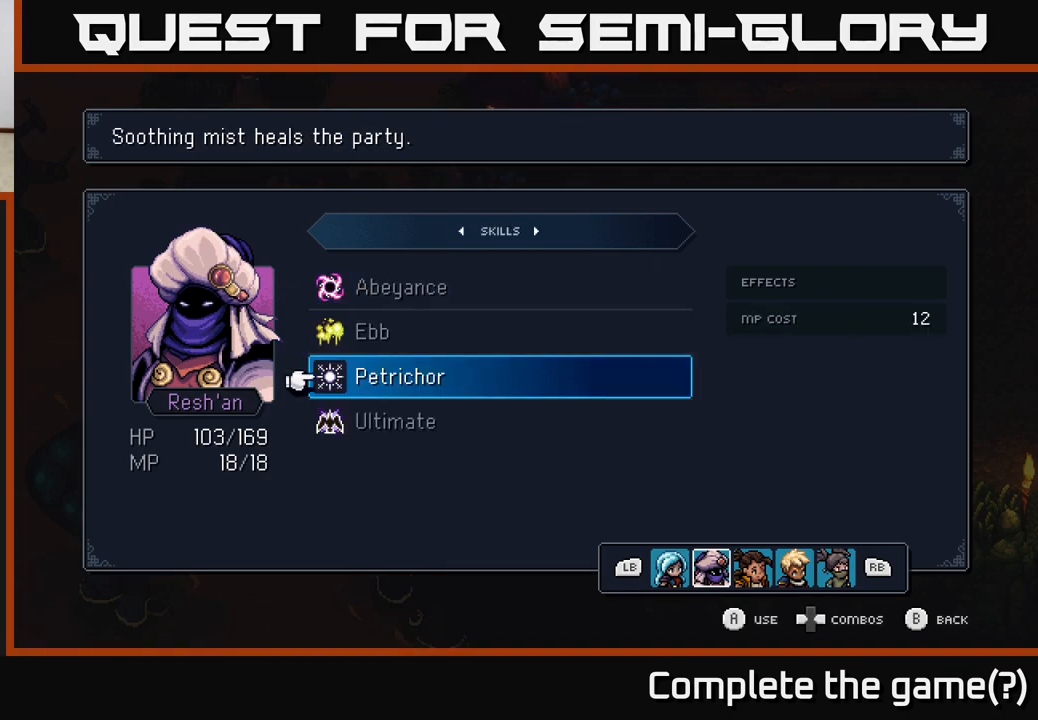
{"buttons": [], "left_stick": "center", "right_stick": "center", "events": [[200, "DPAD_UP", "down"], [333, "DPAD_UP", "up"]]}
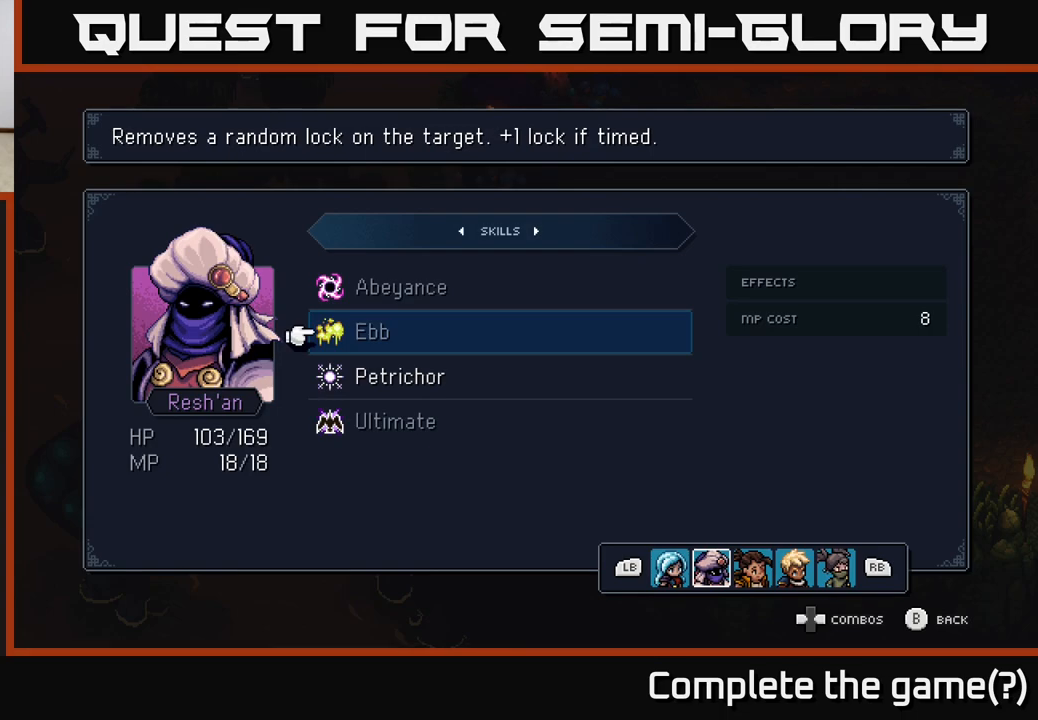
{"buttons": [], "left_stick": "center", "right_stick": "center", "events": [[50, "B", "down"], [167, "B", "up"]]}
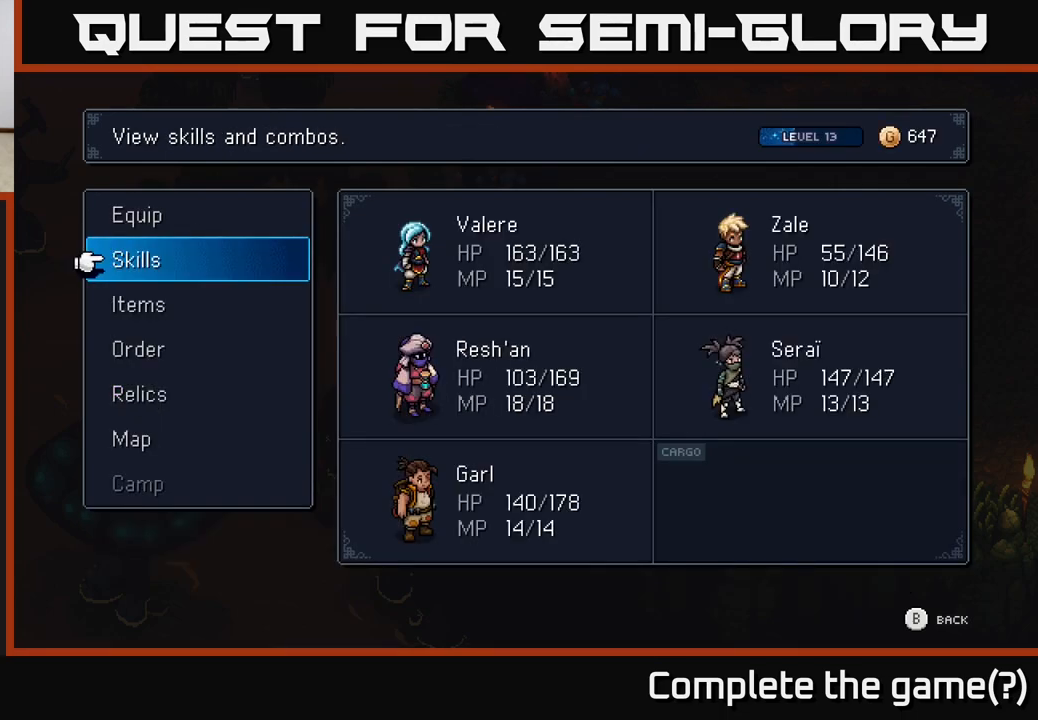
{"buttons": [], "left_stick": "center", "right_stick": "center", "events": []}
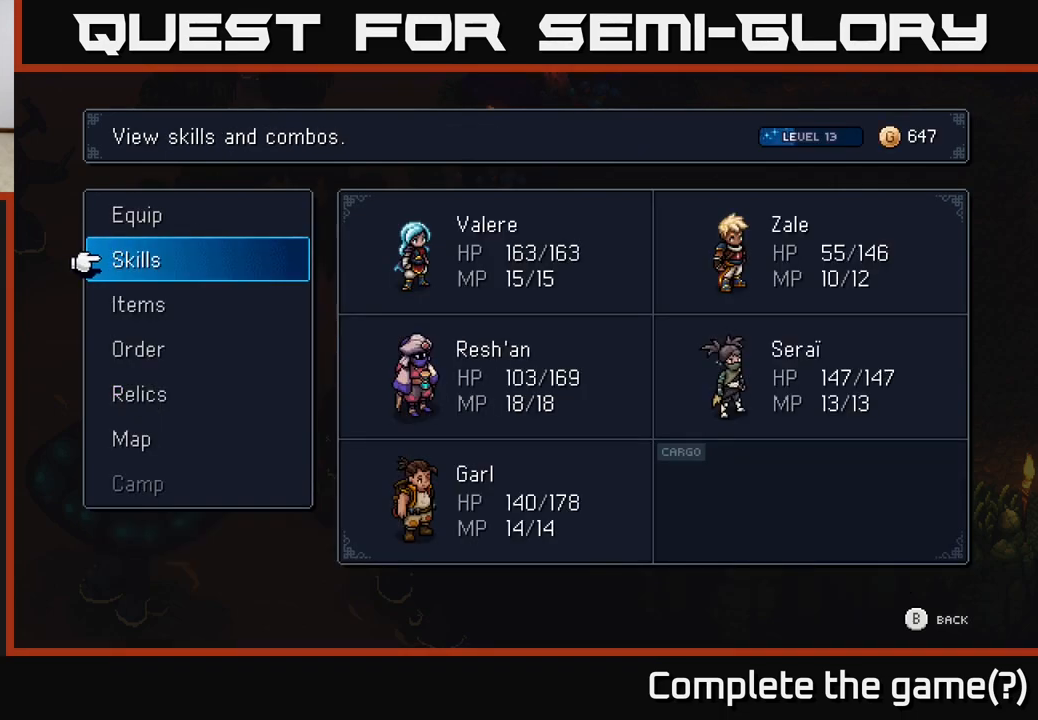
{"buttons": [], "left_stick": "center", "right_stick": "center", "events": []}
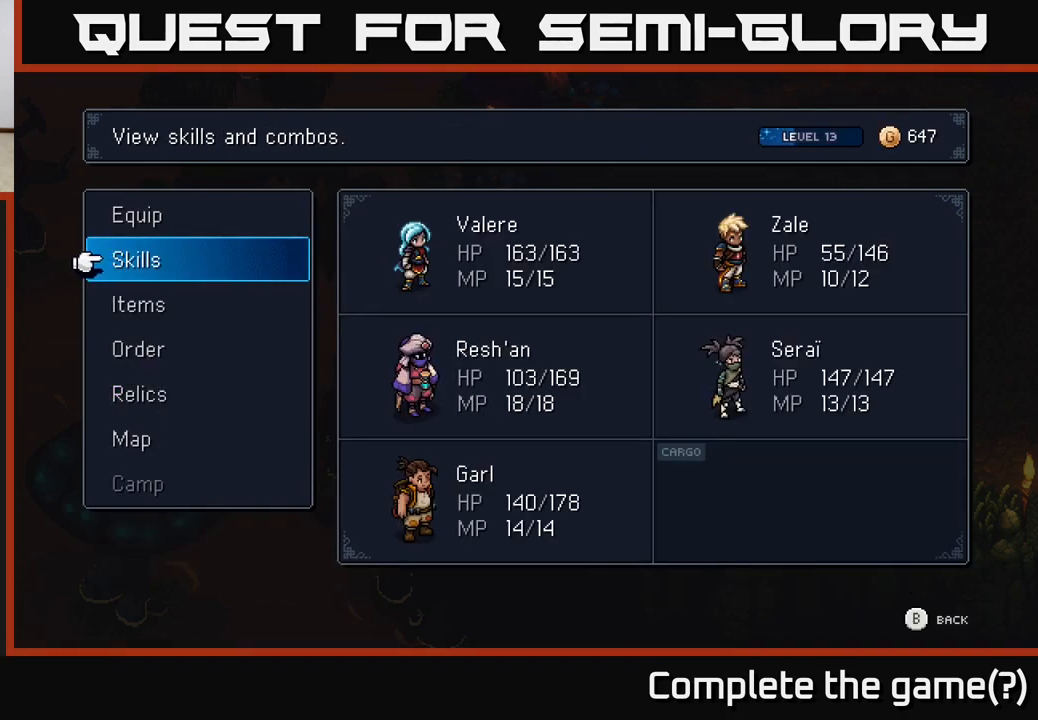
{"buttons": [], "left_stick": "center", "right_stick": "center", "events": [[133, "DPAD_UP", "down"], [217, "DPAD_UP", "up"]]}
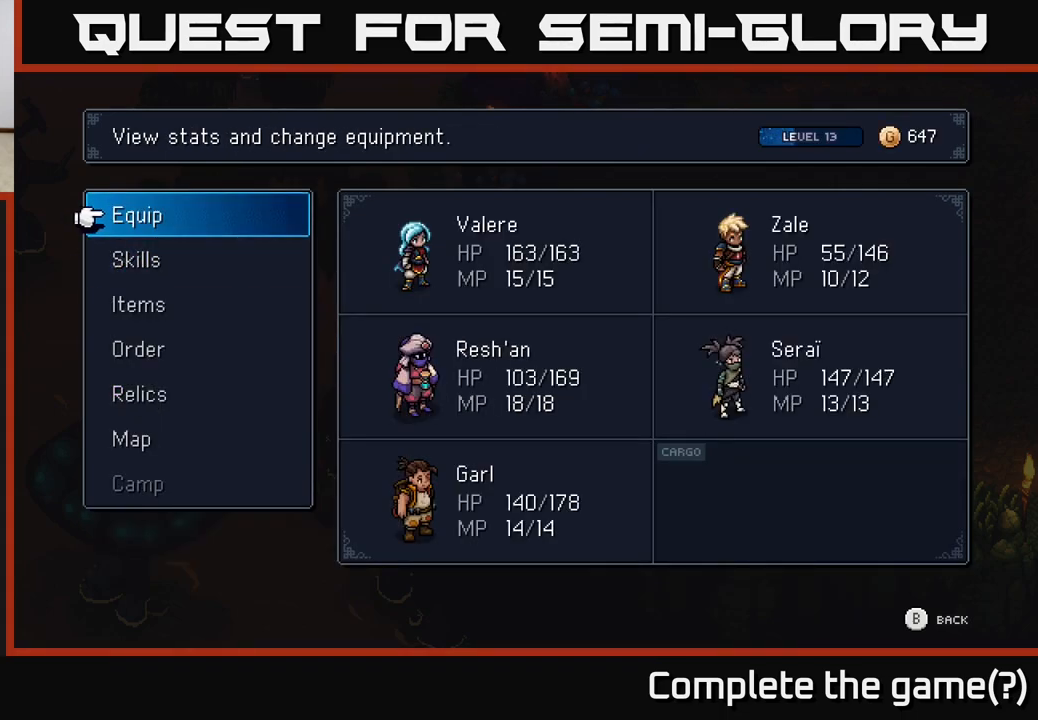
{"buttons": [], "left_stick": "center", "right_stick": "center", "events": [[317, "A", "down"], [400, "A", "up"]]}
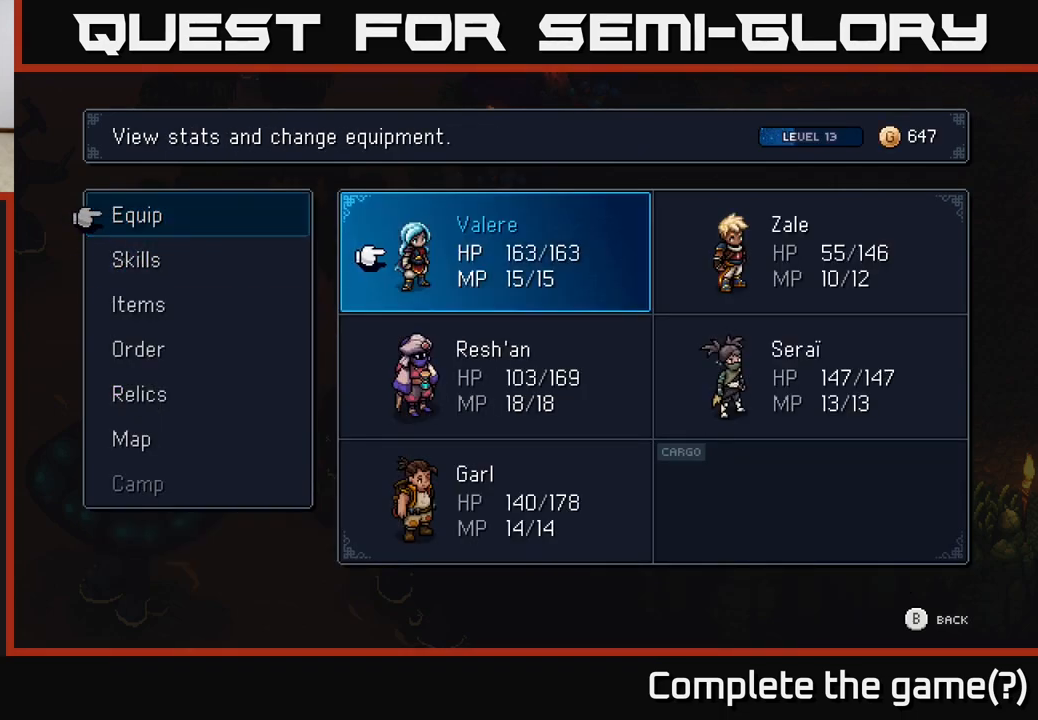
{"buttons": [], "left_stick": "center", "right_stick": "center", "events": [[83, "DPAD_DOWN", "down"], [183, "DPAD_DOWN", "up"], [250, "A", "down"], [333, "A", "up"]]}
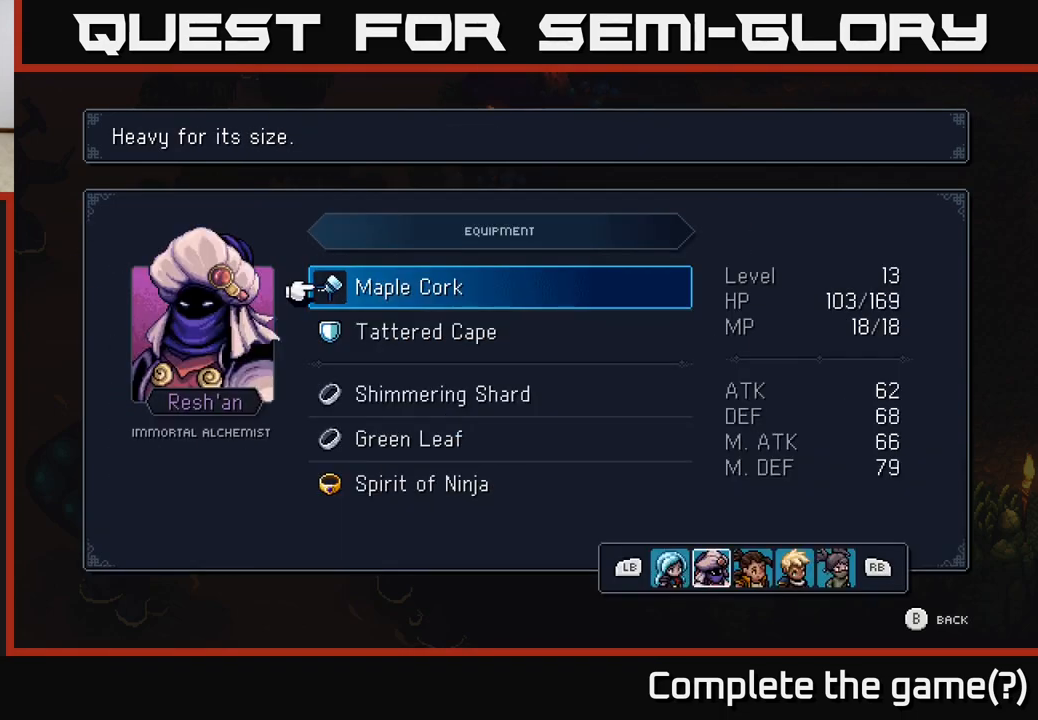
{"buttons": [], "left_stick": "center", "right_stick": "center", "events": [[233, "B", "down"], [350, "B", "up"]]}
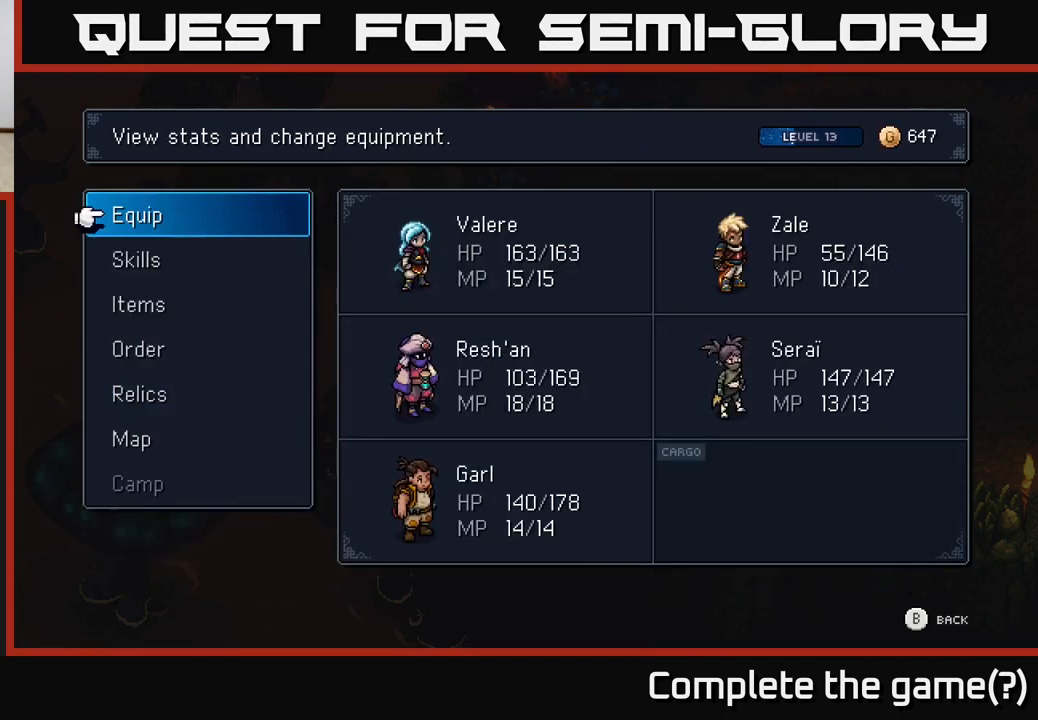
{"buttons": [], "left_stick": "center", "right_stick": "center", "events": [[417, "A", "down"], [500, "A", "up"]]}
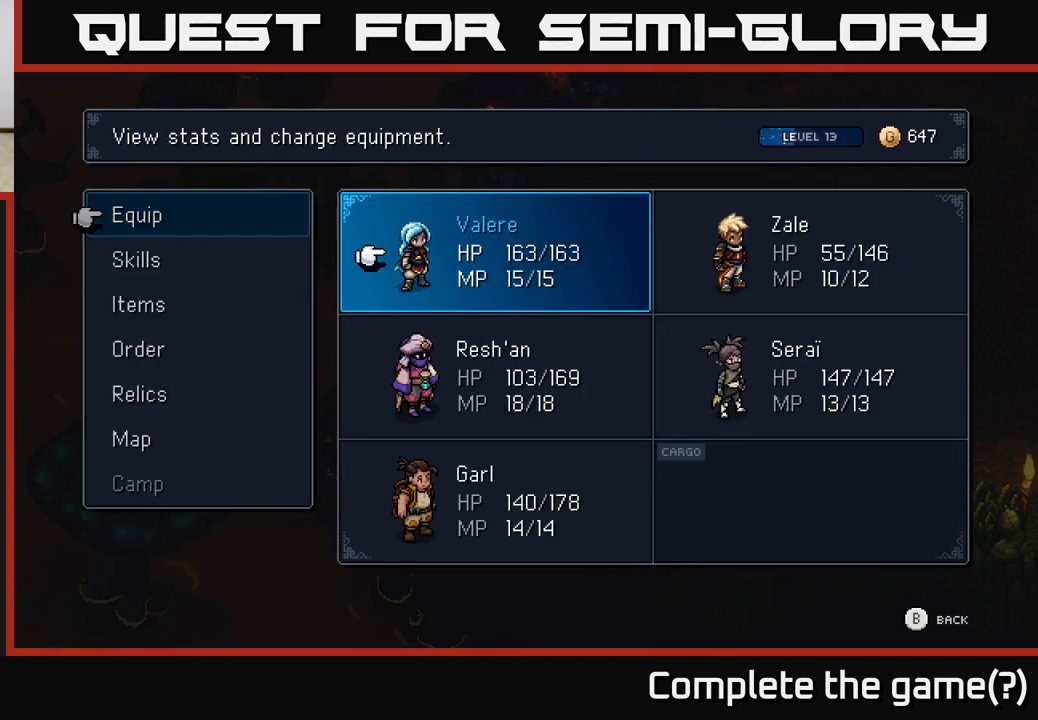
{"buttons": ["DPAD_DOWN"], "left_stick": "center", "right_stick": "center", "events": [[400, "DPAD_DOWN", "down"]]}